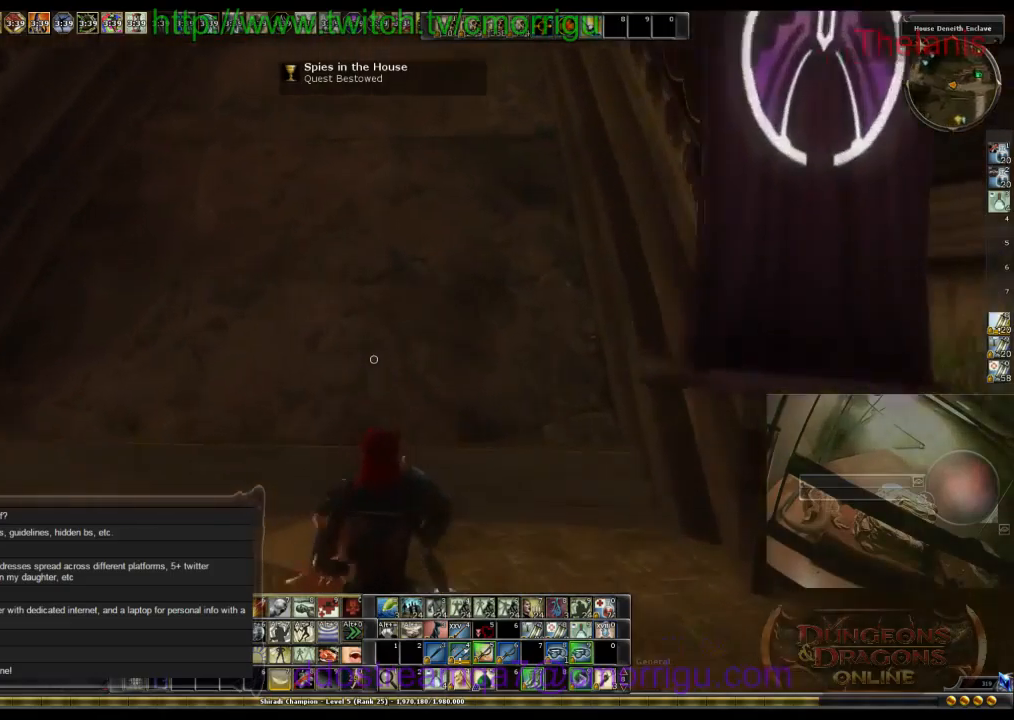
Gameplay with keyboard; each line is a JSON object with the keys held at the frame after it. "events" lists presses ("down") and releases ("up") of ".", "/", "0", "1", "2", "3", "4", "5", "6", "7", "8", "9", "a", "b", "backslash", "backspace", "c", "caps_lock", "comma", "ctrl_l", "ctrl_r", "d", "e", "equals", "escape", "f", "f1", "f10", "f11", "f12", "f2", "f3", "f4", "f5", "f6", "f7", "f8", "f9", "g", "h", "i", "j", "k", "l", "lbracket", "m", "minus", "n", "o", "p", "q", "quote", "r", "rbracket", "return", "s", "semicolon", "shift_l", "shift_r", "space", "t", "tab", "tilde", "u", "v", "w", "x", "y" and "z" between this image and that frame as [ms after this image, input, new state], when the widget could be followed in between. No other keys are recorded. Mouse input is not recorded.
{"keys": ["w"], "events": []}
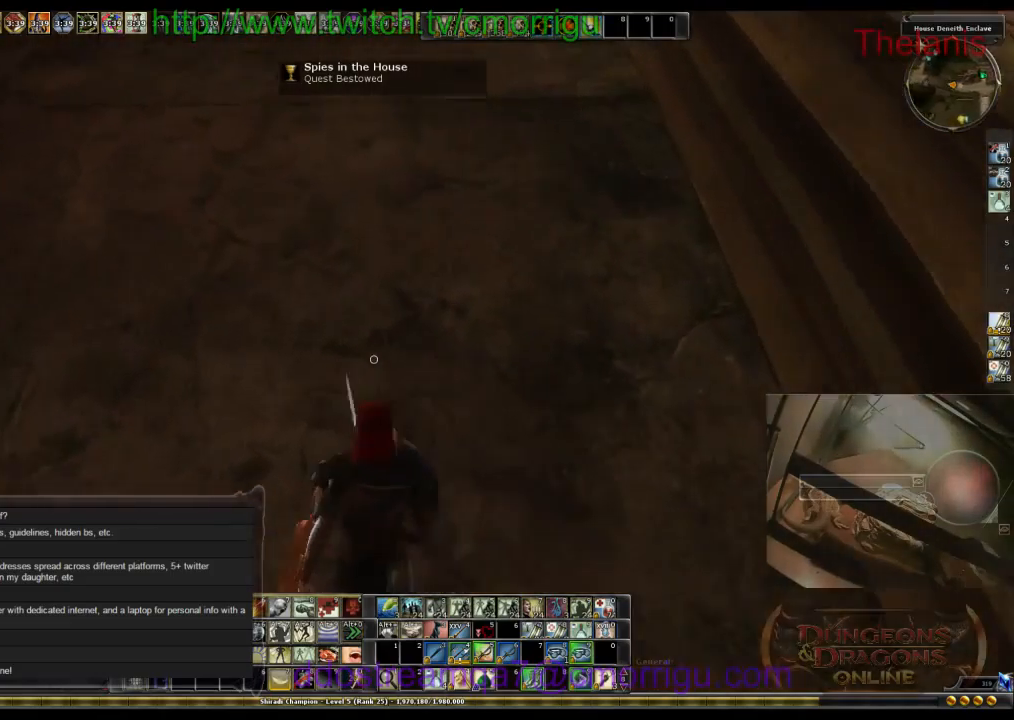
{"keys": ["w"], "events": []}
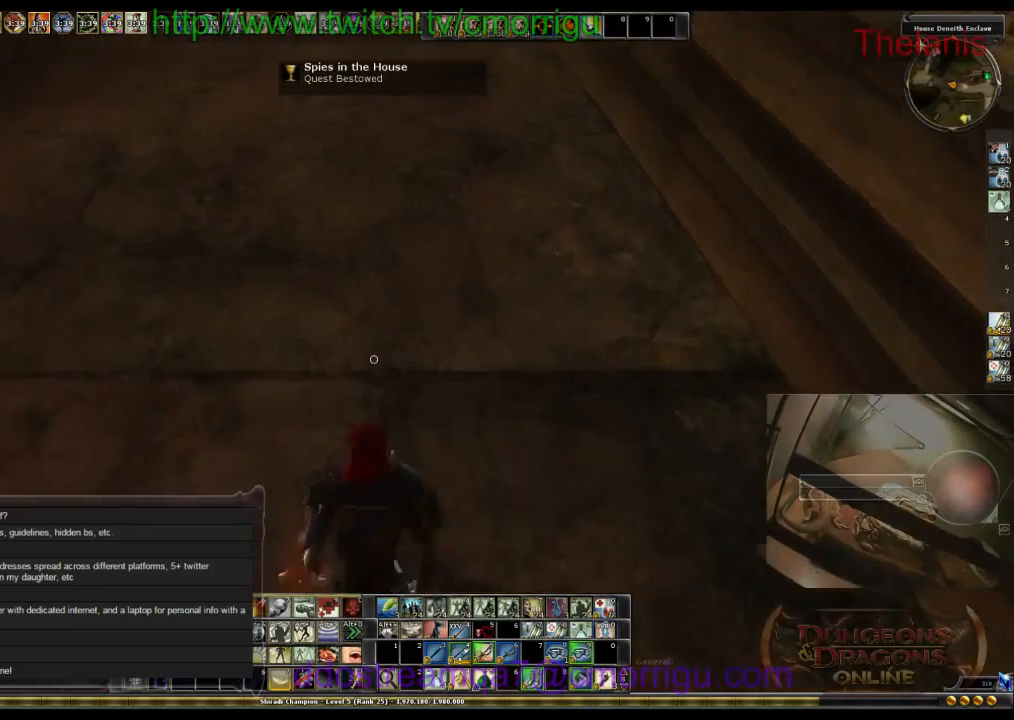
{"keys": ["w"], "events": []}
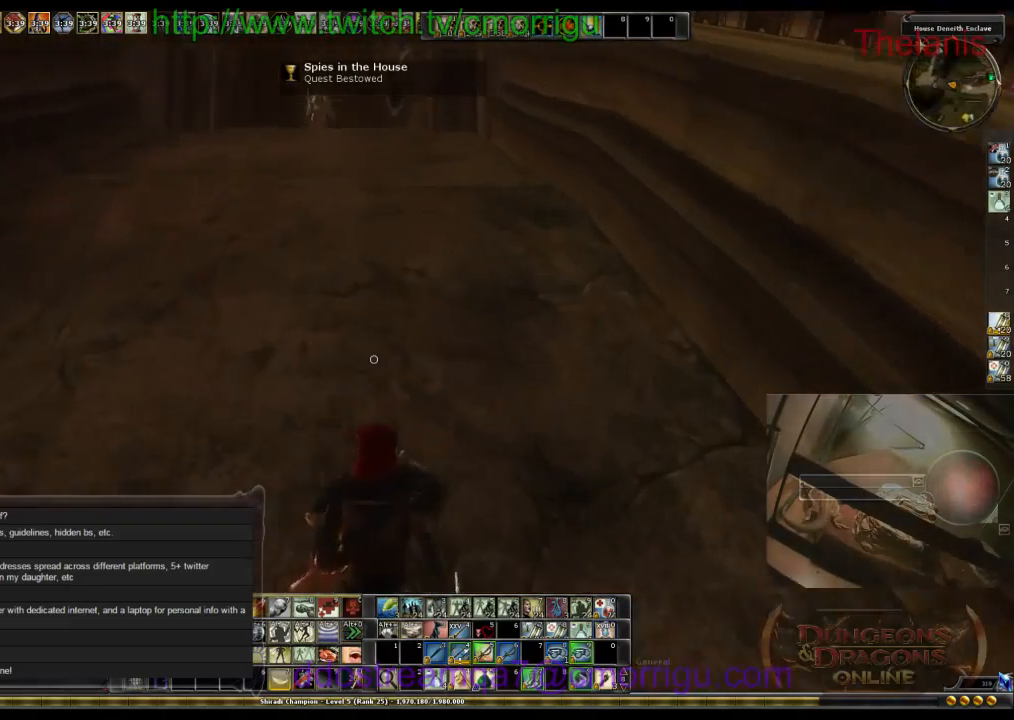
{"keys": ["w"], "events": []}
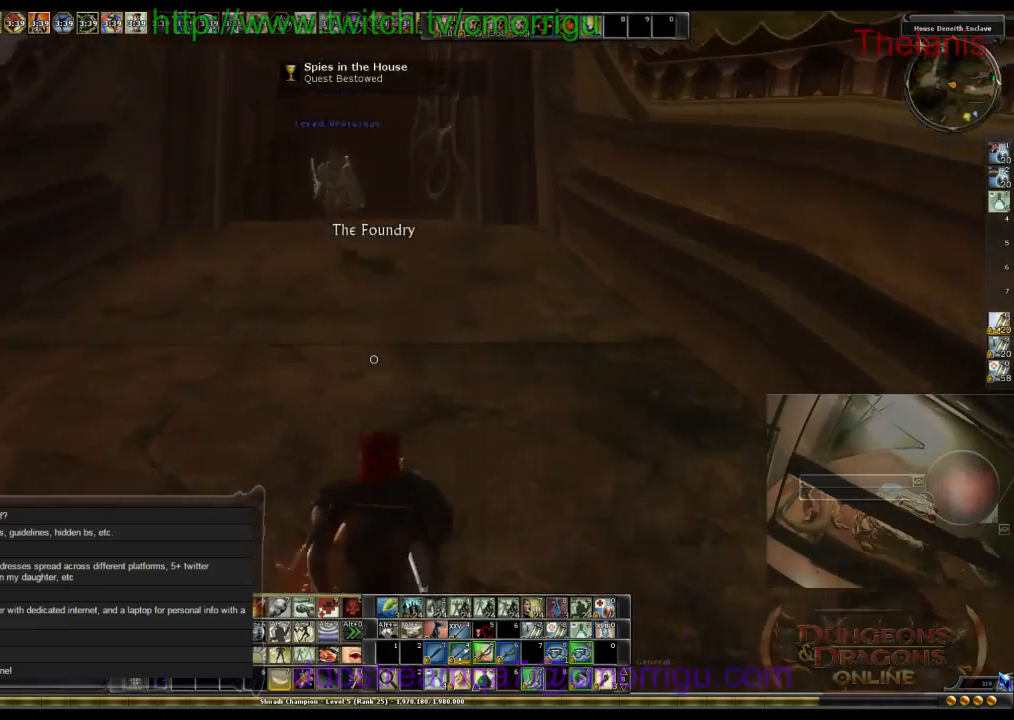
{"keys": ["w"], "events": []}
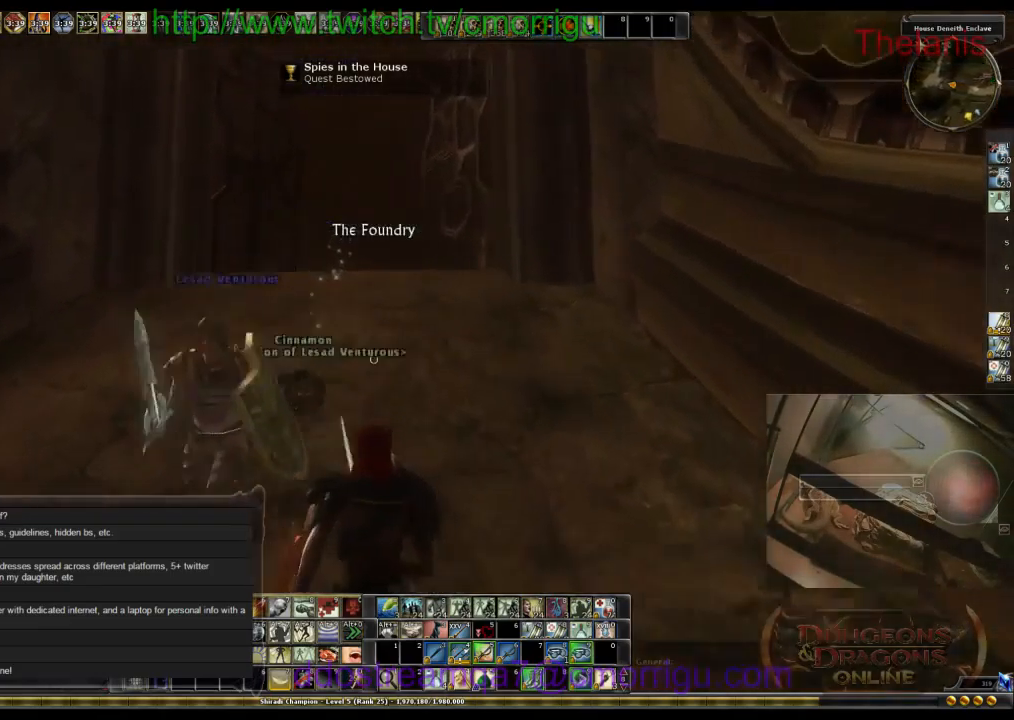
{"keys": ["w"], "events": []}
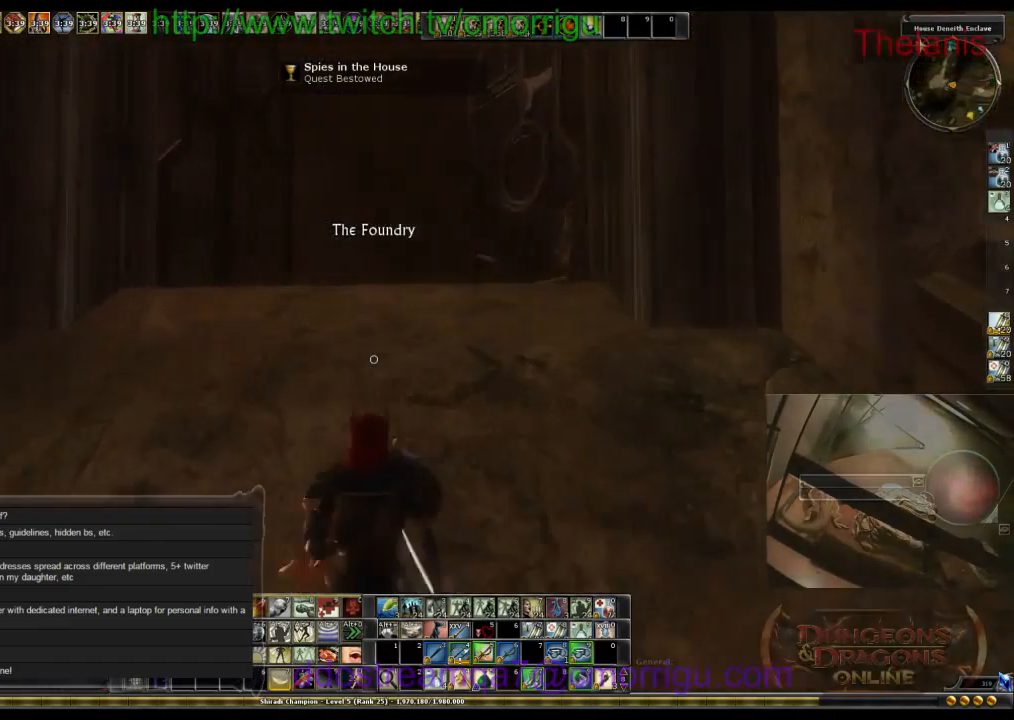
{"keys": ["w"], "events": []}
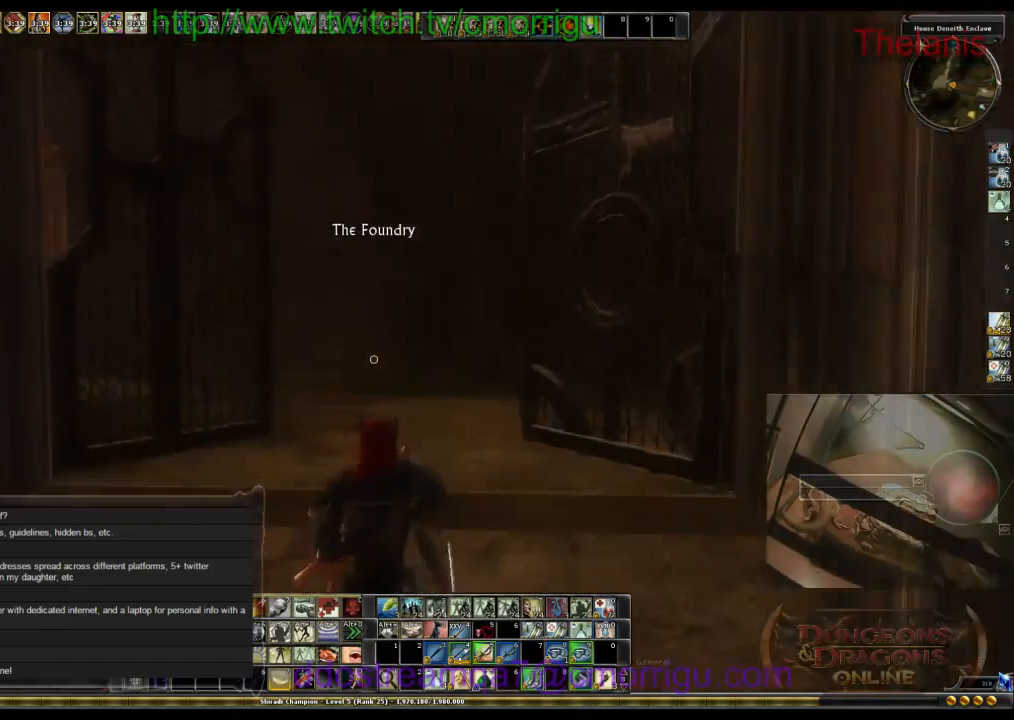
{"keys": ["w"], "events": []}
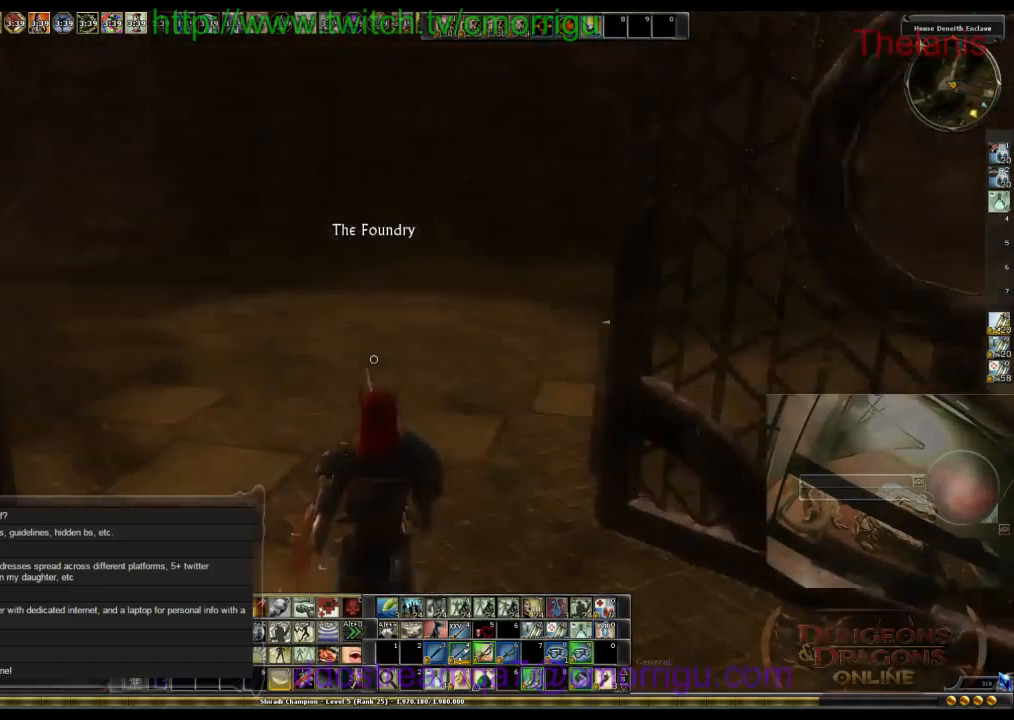
{"keys": ["w"], "events": []}
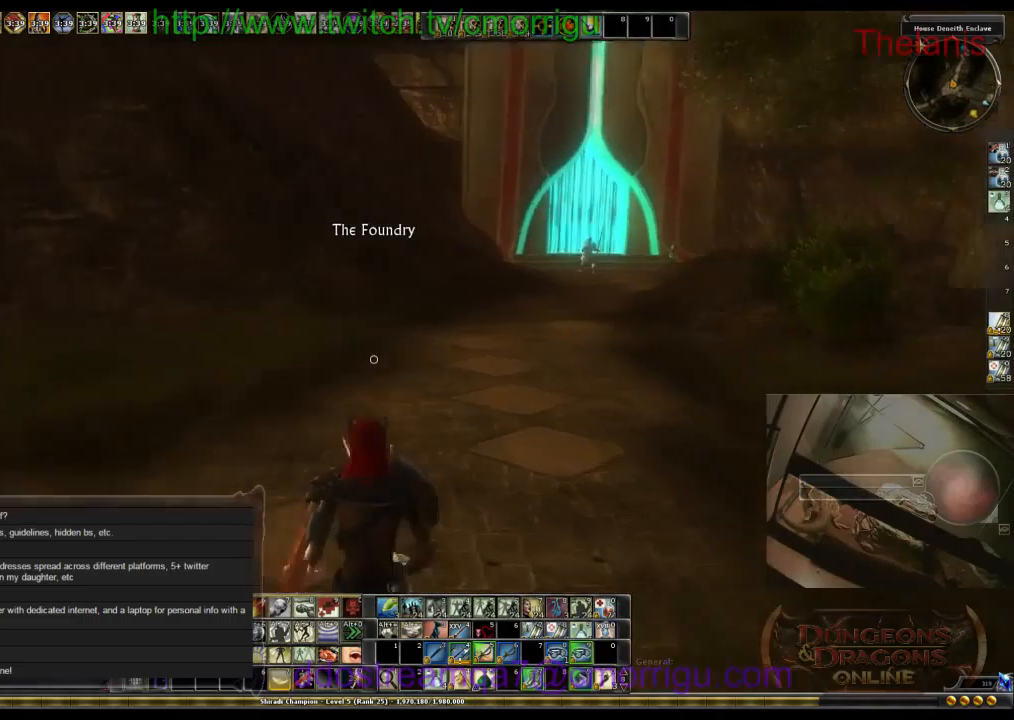
{"keys": ["w"], "events": []}
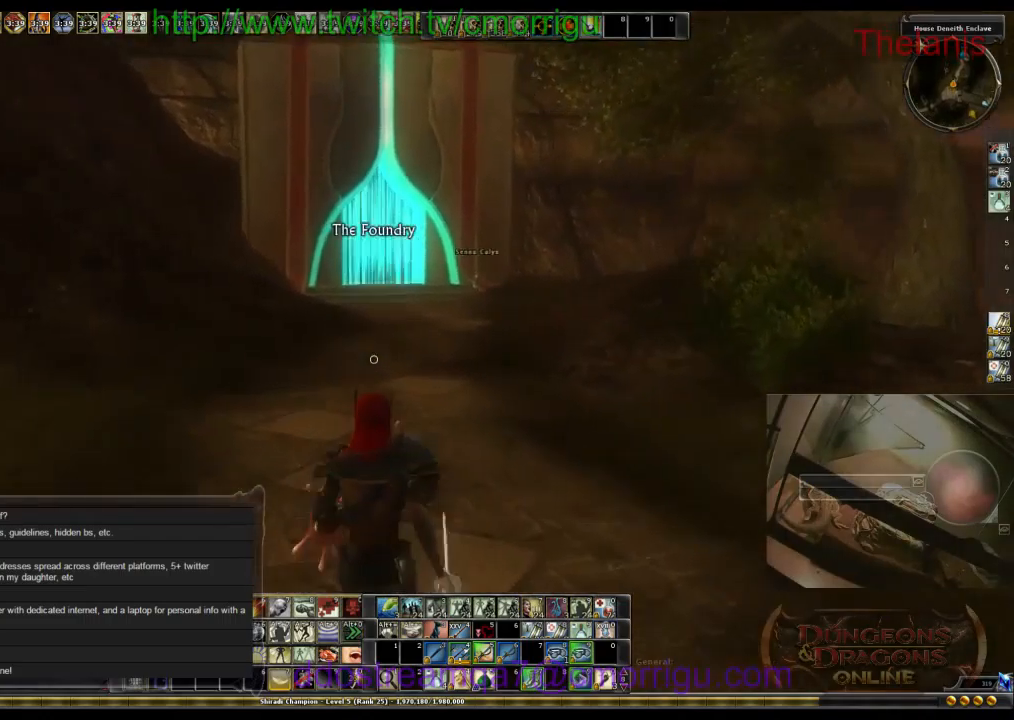
{"keys": ["w"], "events": []}
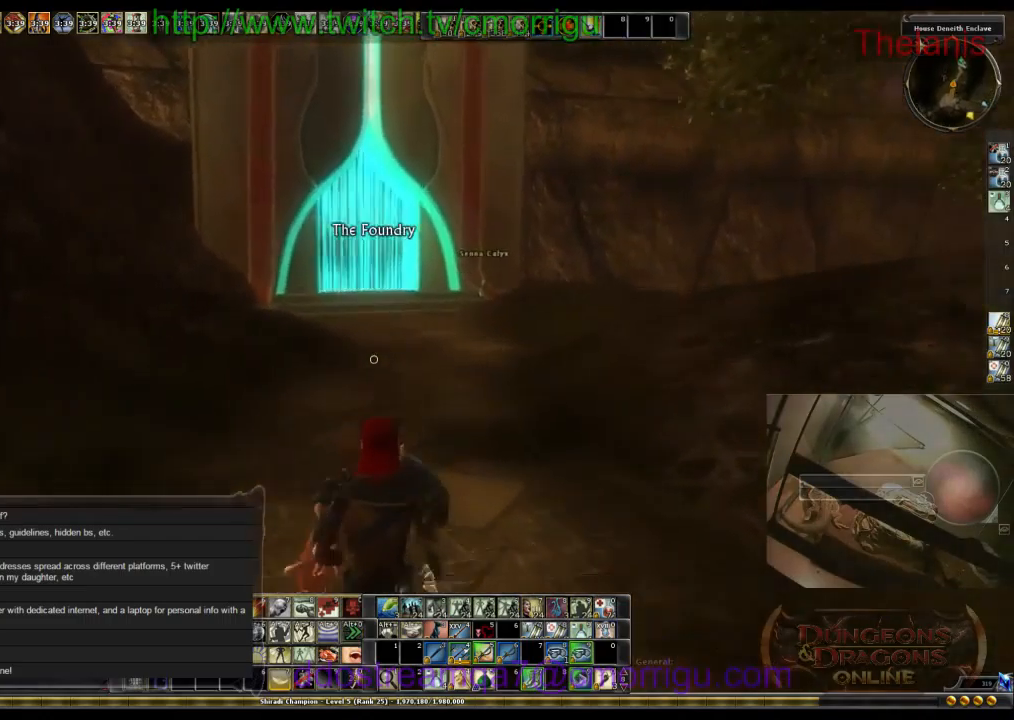
{"keys": ["w"], "events": []}
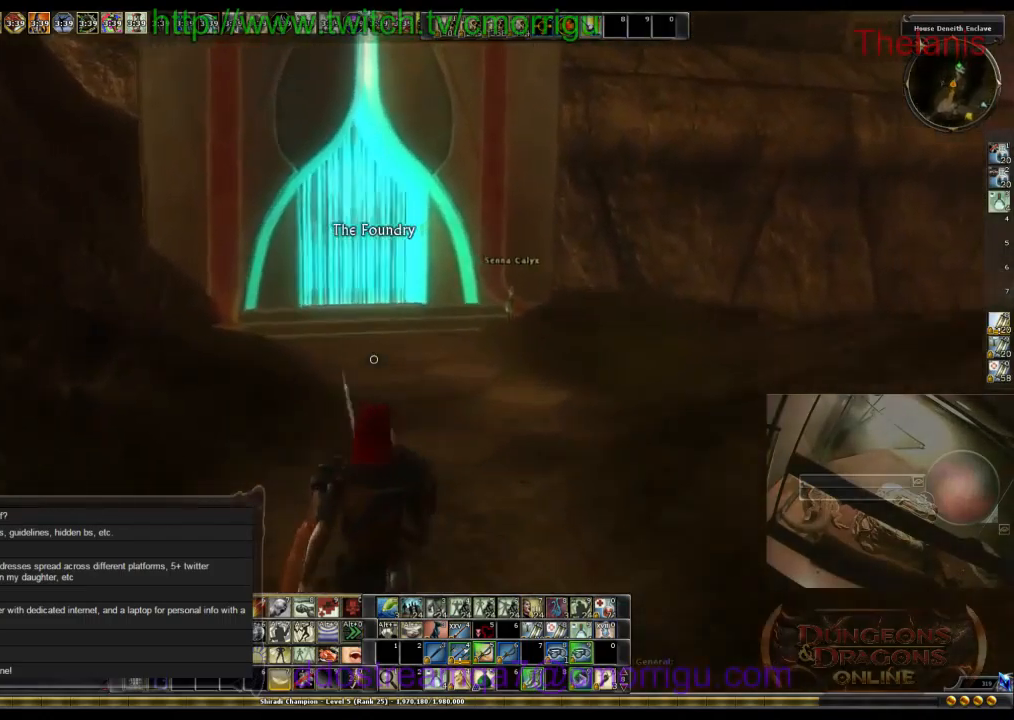
{"keys": ["w"], "events": []}
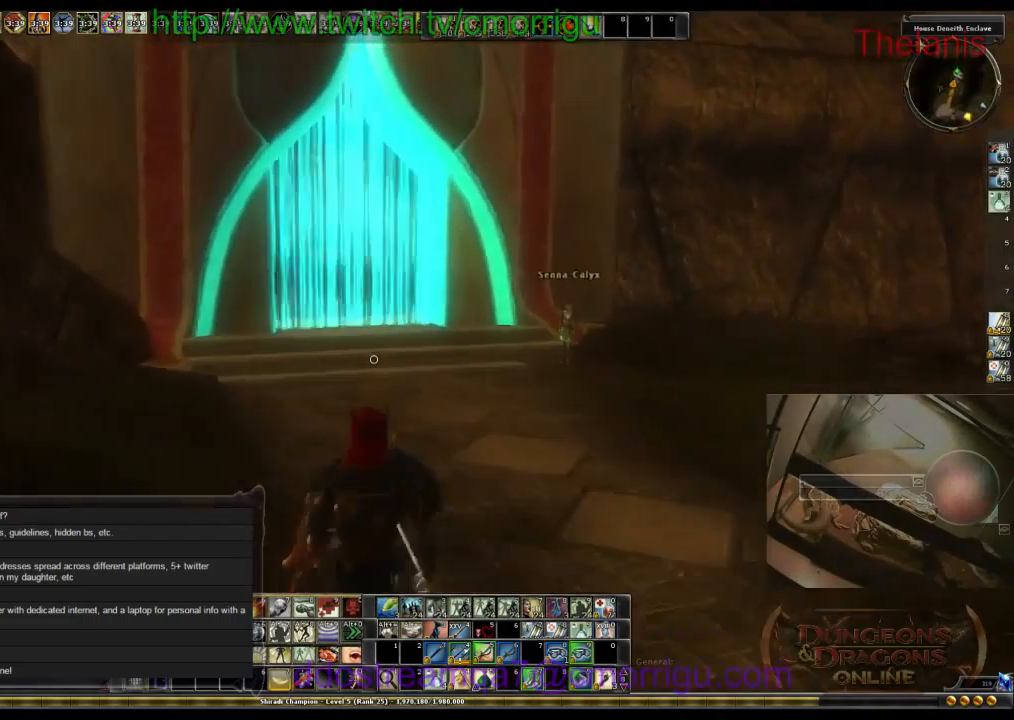
{"keys": ["w"], "events": []}
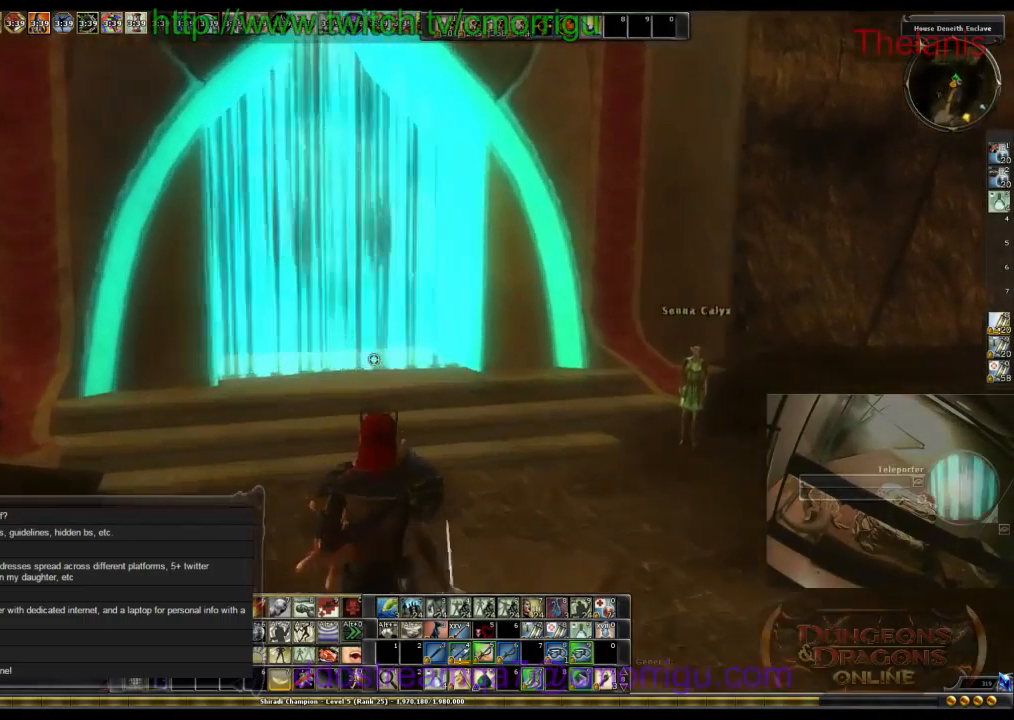
{"keys": [], "events": [[300, "w", "up"]]}